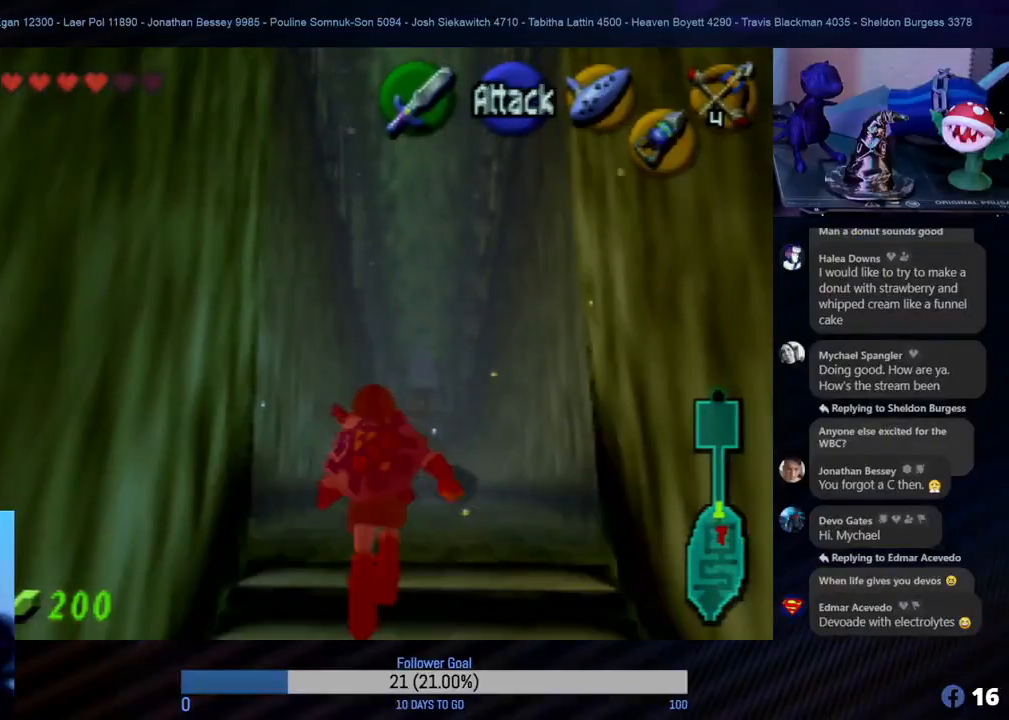
Gameplay with a controller (Nintendo layout); each line is a JSON object with the inputs held at the frame after it. "events" lists button and stick changes between this image and that frame as [ms after this image, input, new state], when the widget could be followed in between. Not read: L1 L3 R3.
{"buttons": [], "left_stick": "up", "events": [[267, "left_stick", "up-left"], [500, "left_stick", "up"]]}
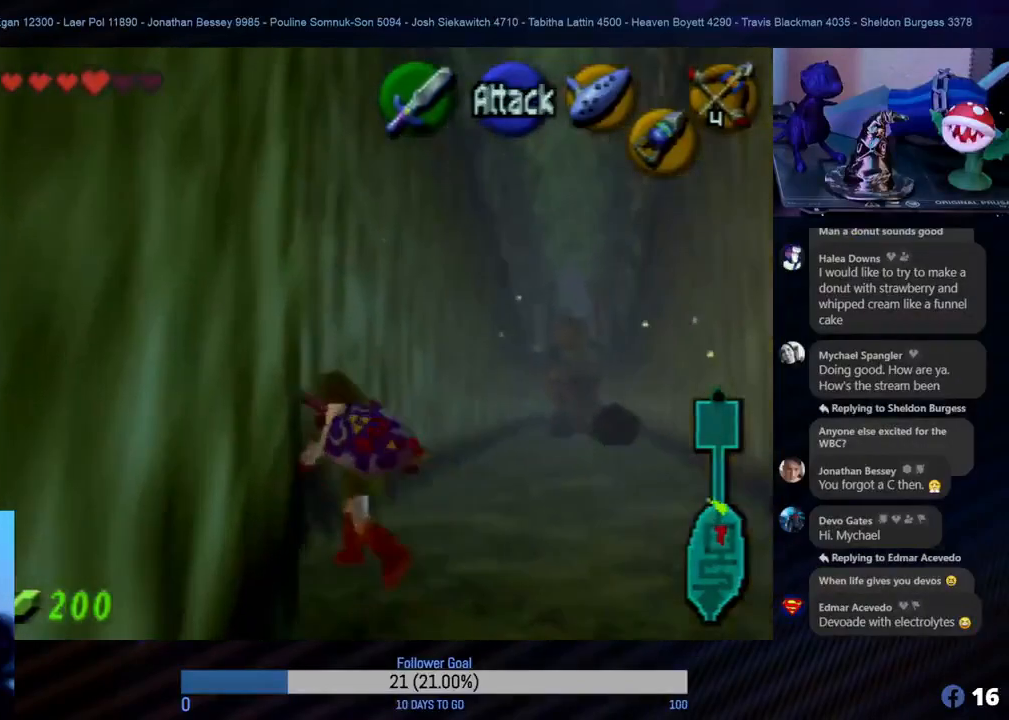
{"buttons": [], "left_stick": "up", "events": []}
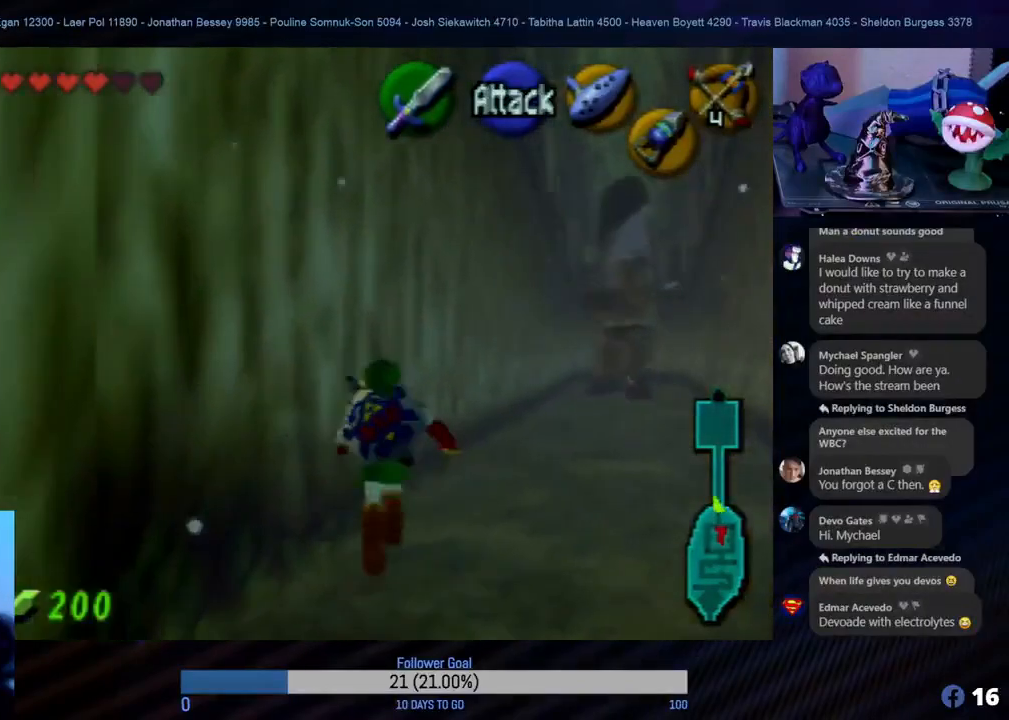
{"buttons": [], "left_stick": "right", "events": [[267, "left_stick", "right"], [367, "A", "down"], [500, "A", "up"]]}
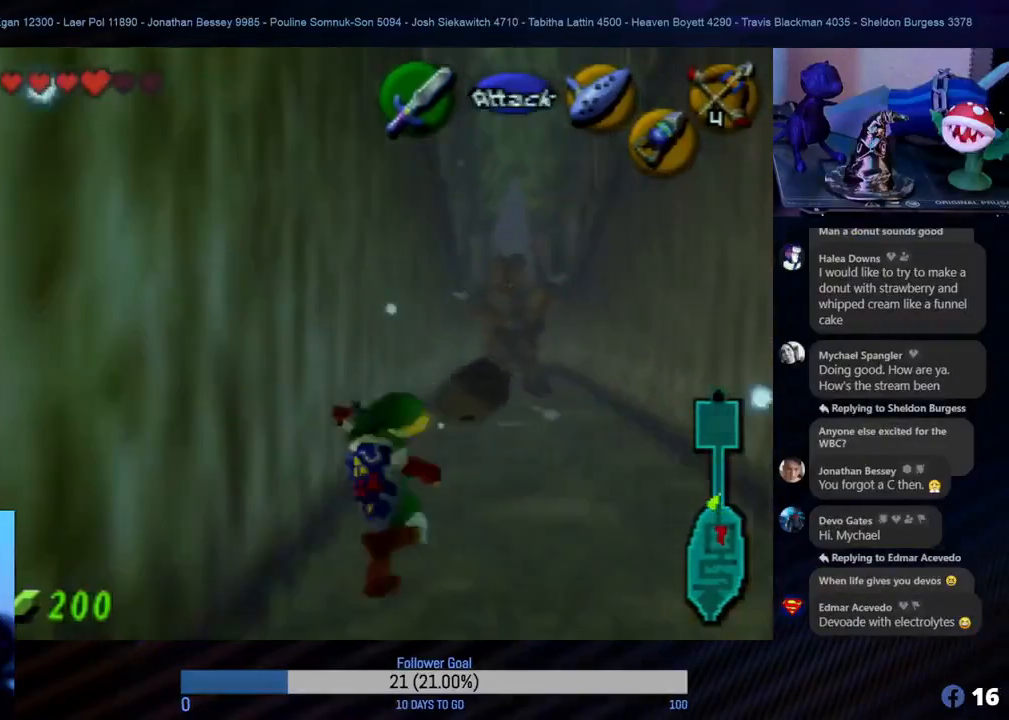
{"buttons": [], "left_stick": "up", "events": [[83, "left_stick", "up-right"], [217, "left_stick", "up"]]}
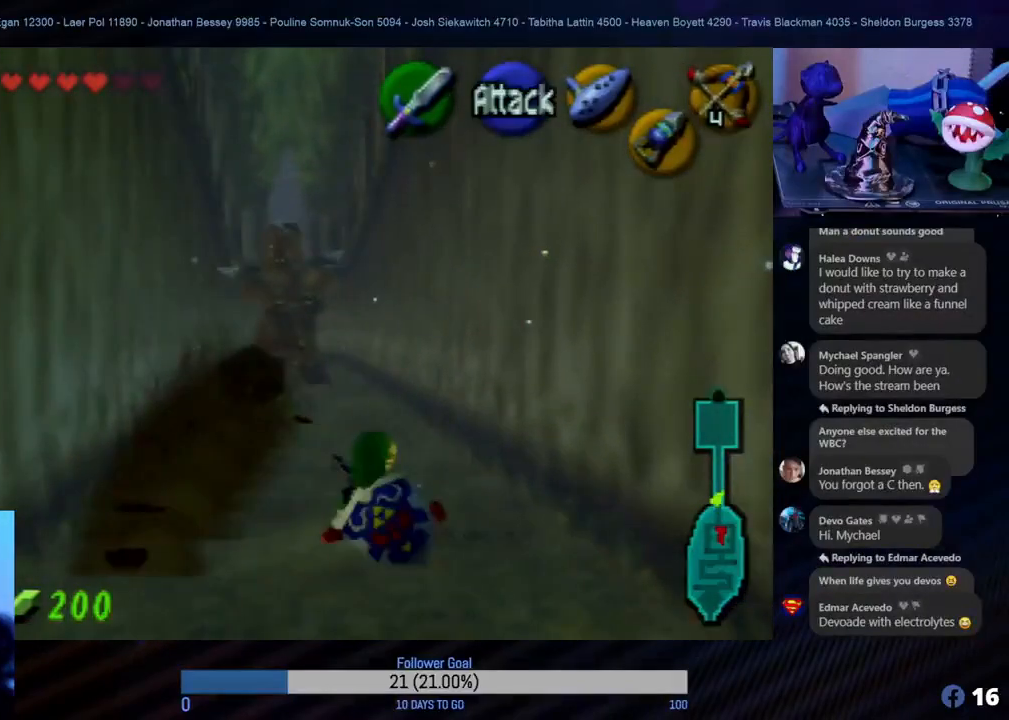
{"buttons": [], "left_stick": "up-left", "events": [[183, "left_stick", "up-left"]]}
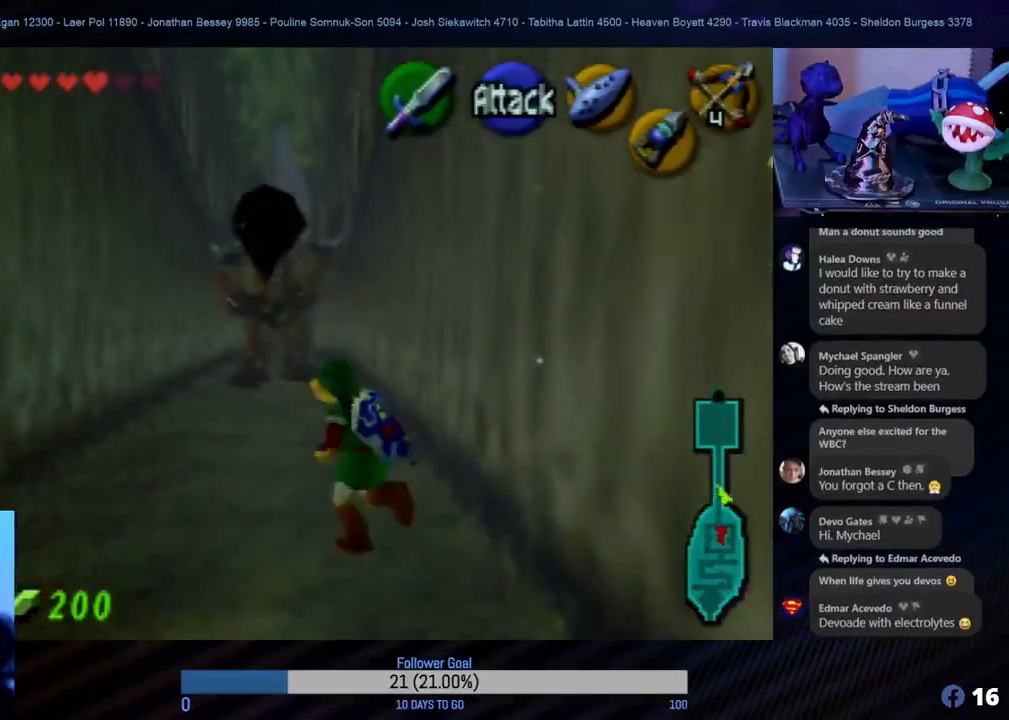
{"buttons": [], "left_stick": "up-left", "events": [[133, "A", "down"], [267, "A", "up"]]}
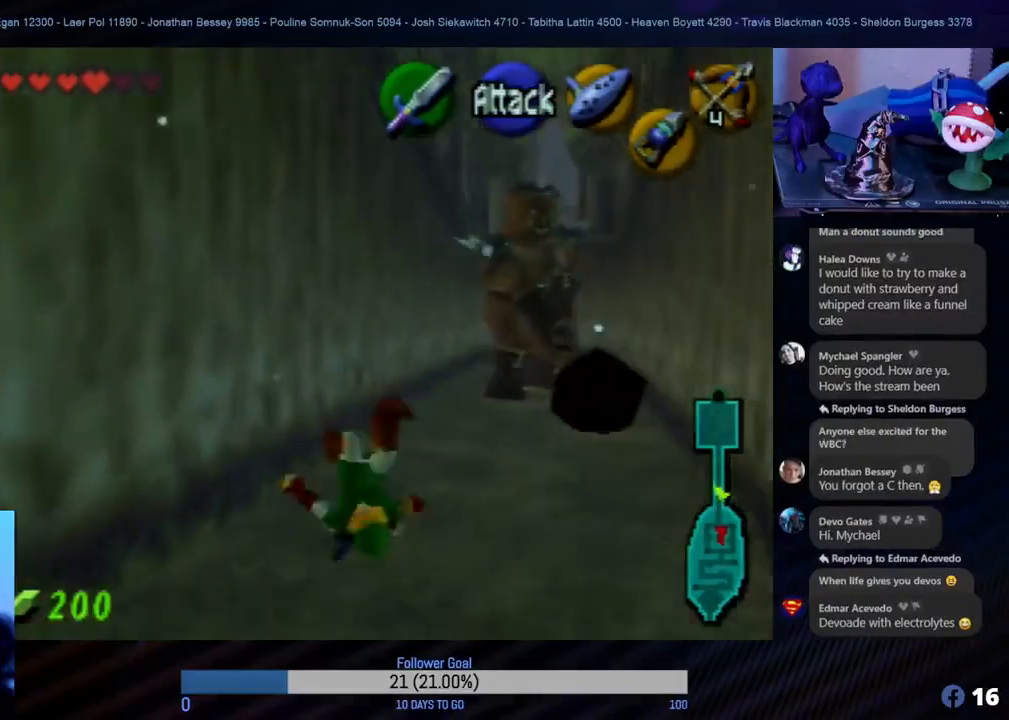
{"buttons": [], "left_stick": "up-right", "events": [[17, "left_stick", "up"], [367, "left_stick", "up-right"]]}
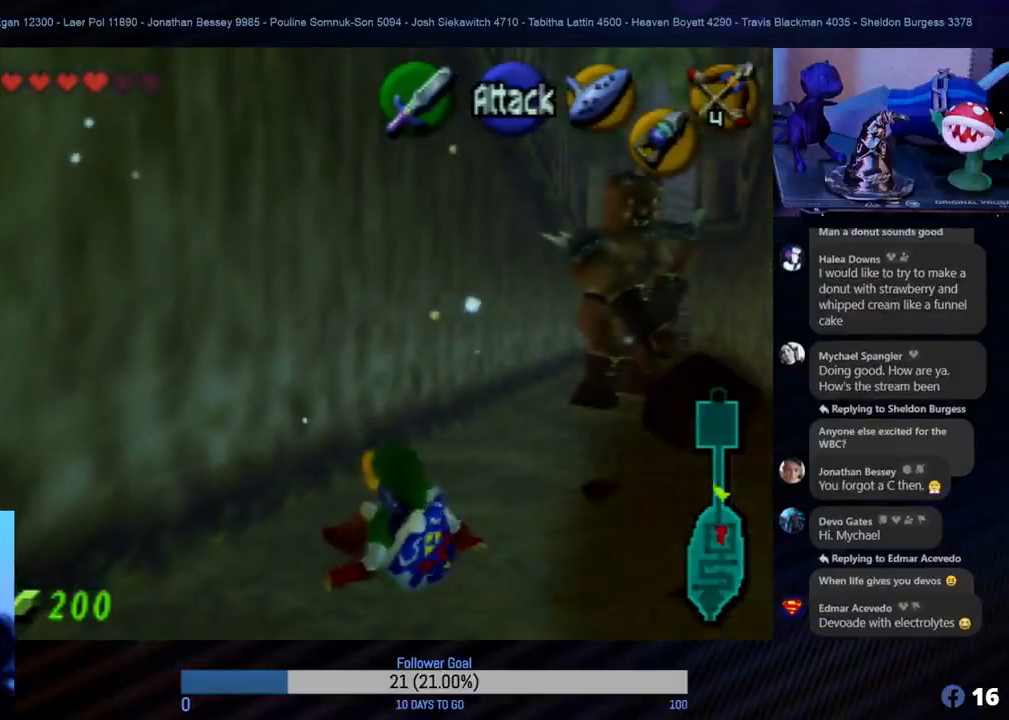
{"buttons": [], "left_stick": "right", "events": [[417, "left_stick", "right"]]}
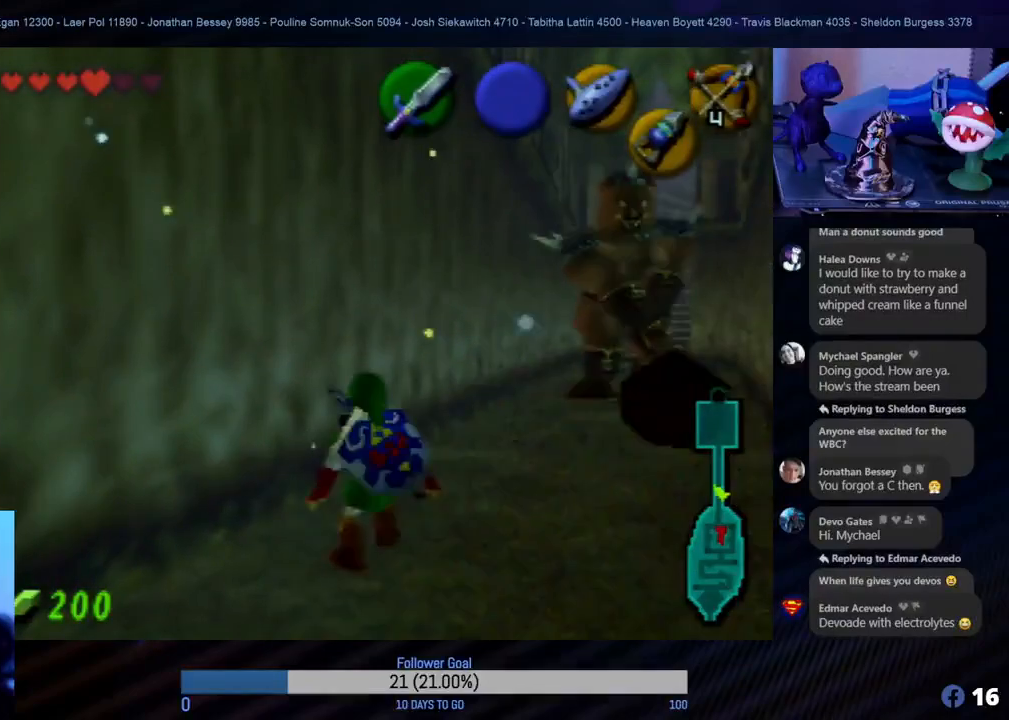
{"buttons": ["A"], "left_stick": "right", "events": [[200, "A", "down"], [367, "A", "up"], [433, "A", "down"]]}
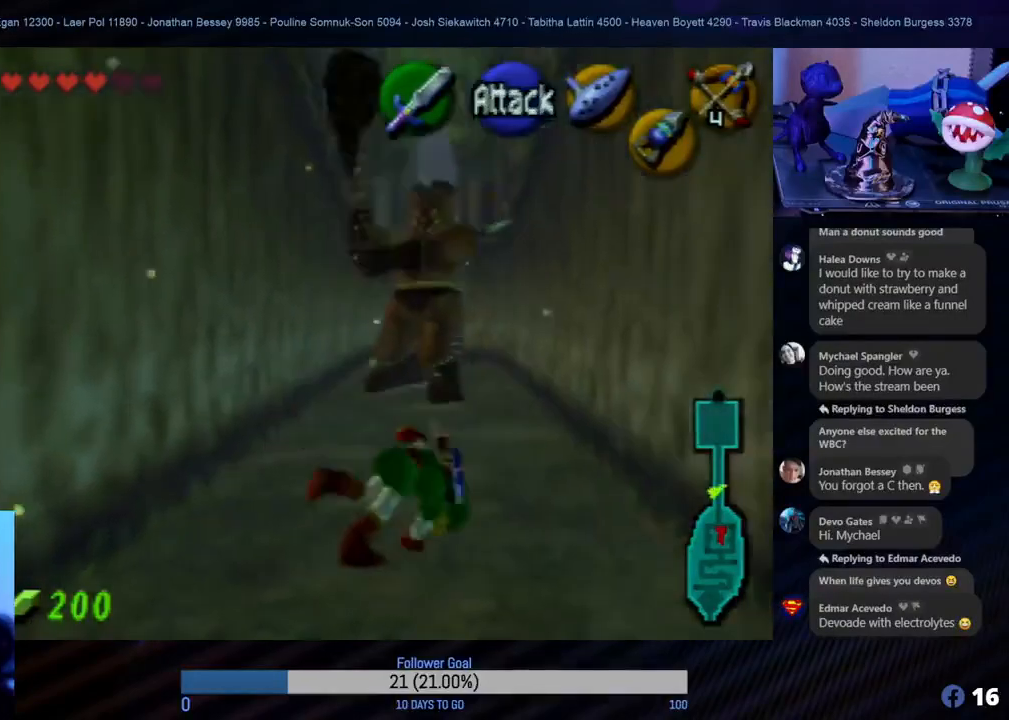
{"buttons": [], "left_stick": "up-left", "events": [[17, "A", "up"], [217, "left_stick", "up"], [417, "left_stick", "up-left"]]}
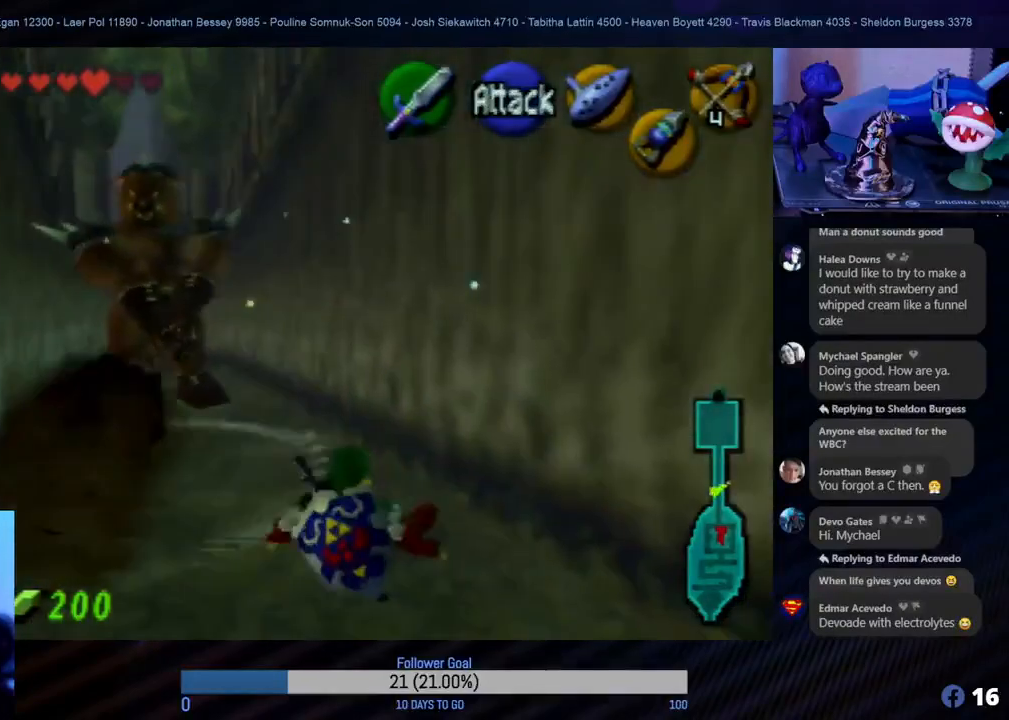
{"buttons": [], "left_stick": "up", "events": [[233, "left_stick", "up"]]}
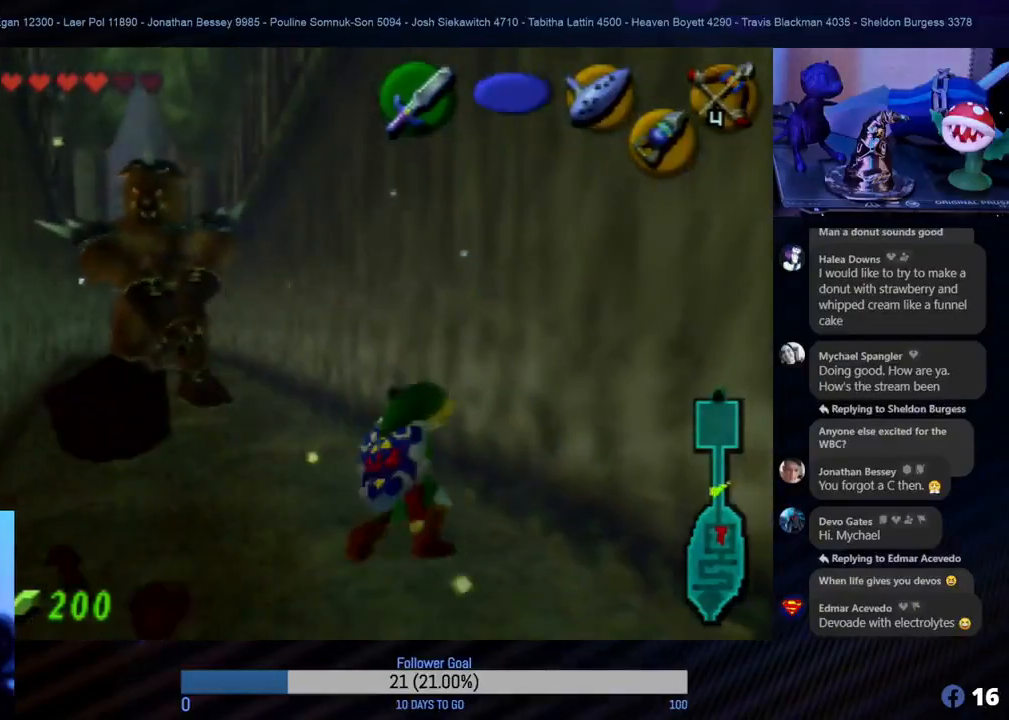
{"buttons": ["A"], "left_stick": "up-left", "events": [[17, "left_stick", "up-left"], [383, "A", "down"]]}
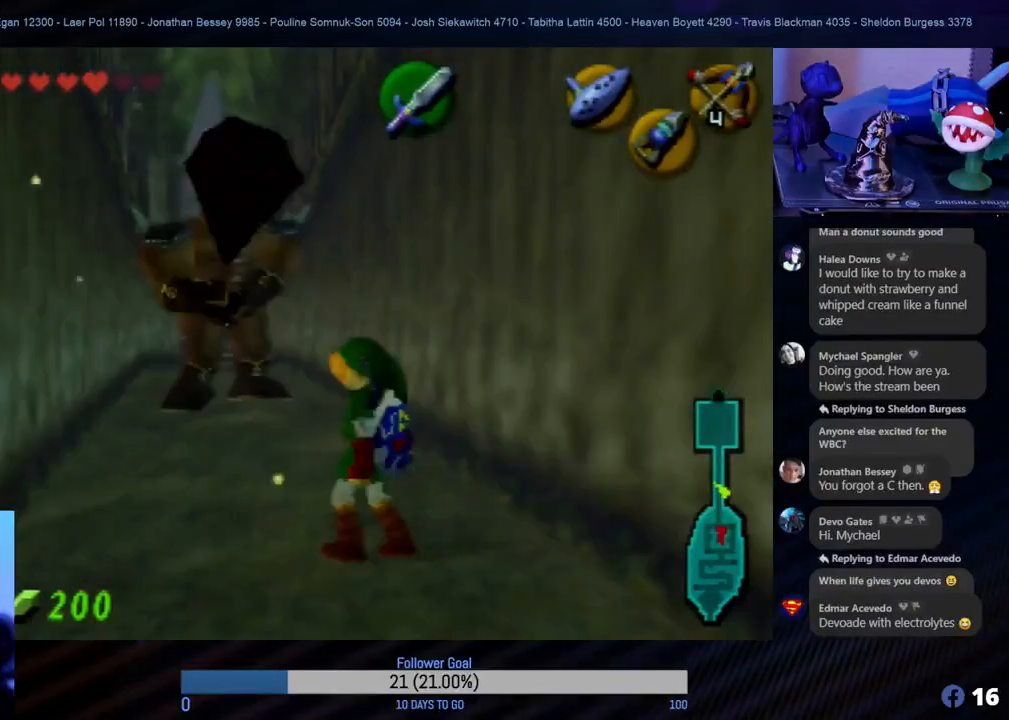
{"buttons": [], "left_stick": "up", "events": [[33, "A", "up"], [467, "left_stick", "up"]]}
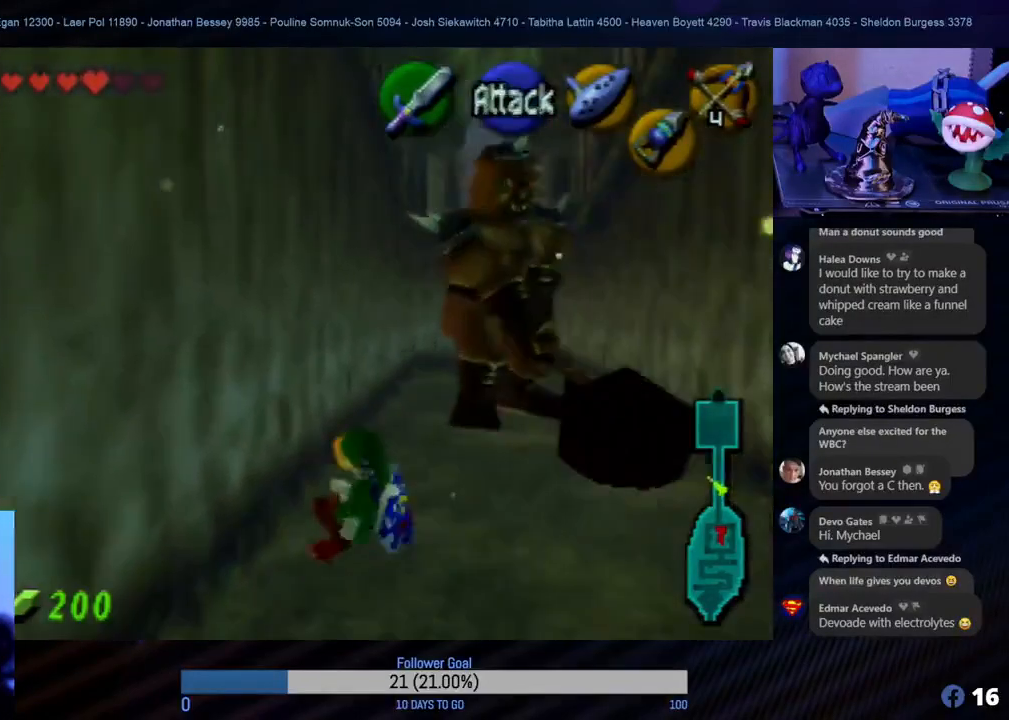
{"buttons": [], "left_stick": "up", "events": []}
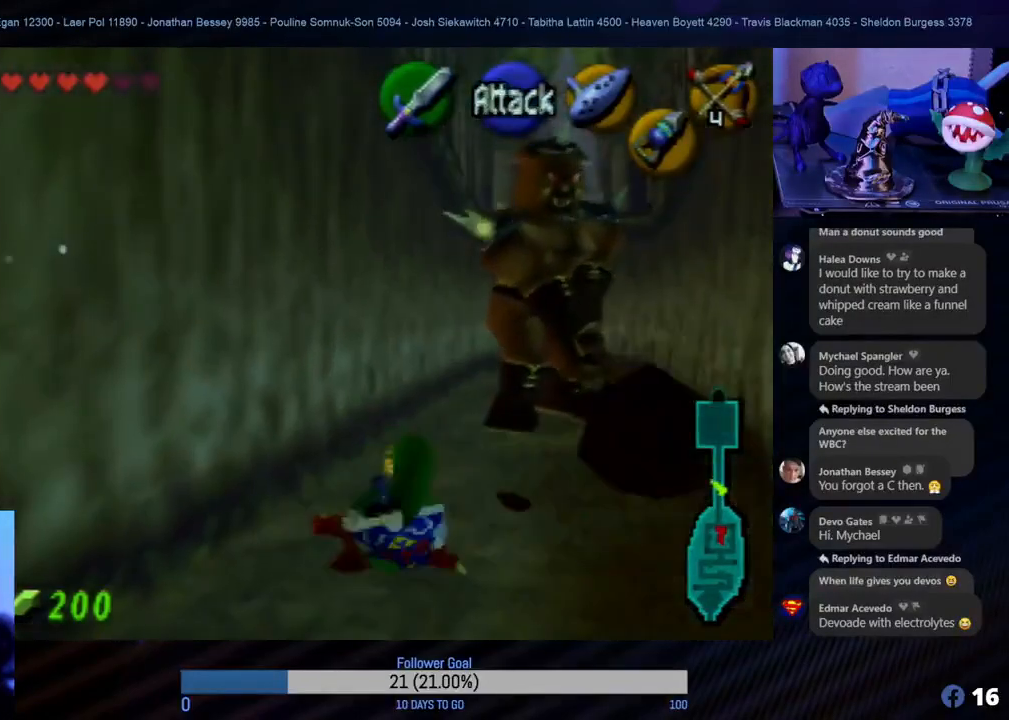
{"buttons": ["A"], "left_stick": "up", "events": [[450, "A", "down"]]}
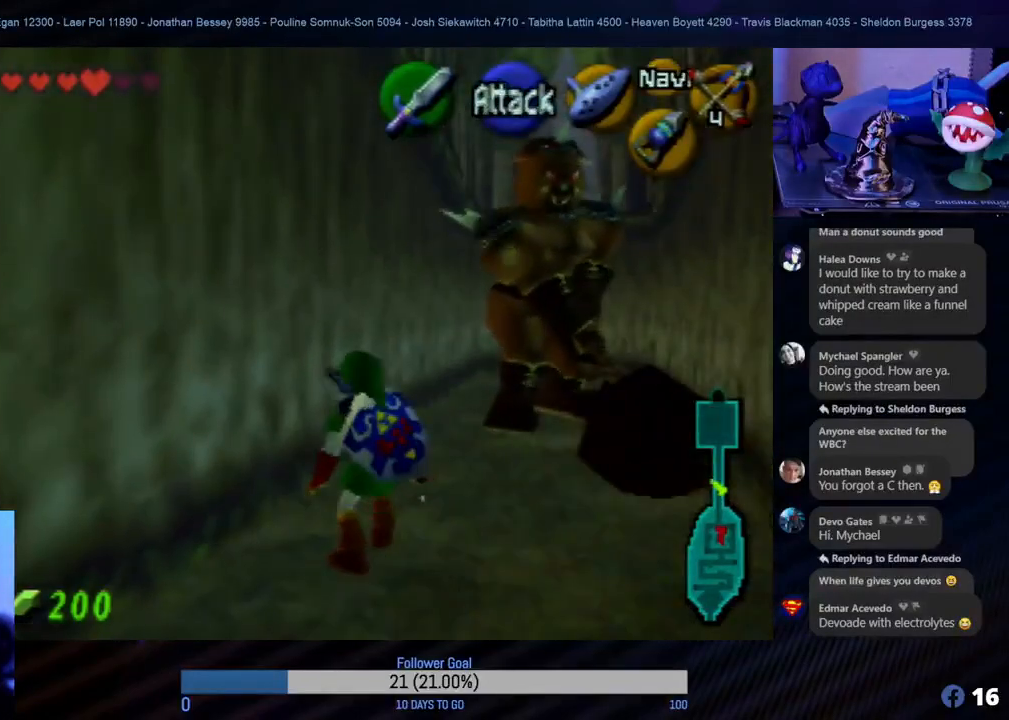
{"buttons": [], "left_stick": "up", "events": [[100, "A", "up"], [183, "A", "down"], [267, "A", "up"], [333, "A", "down"], [433, "A", "up"]]}
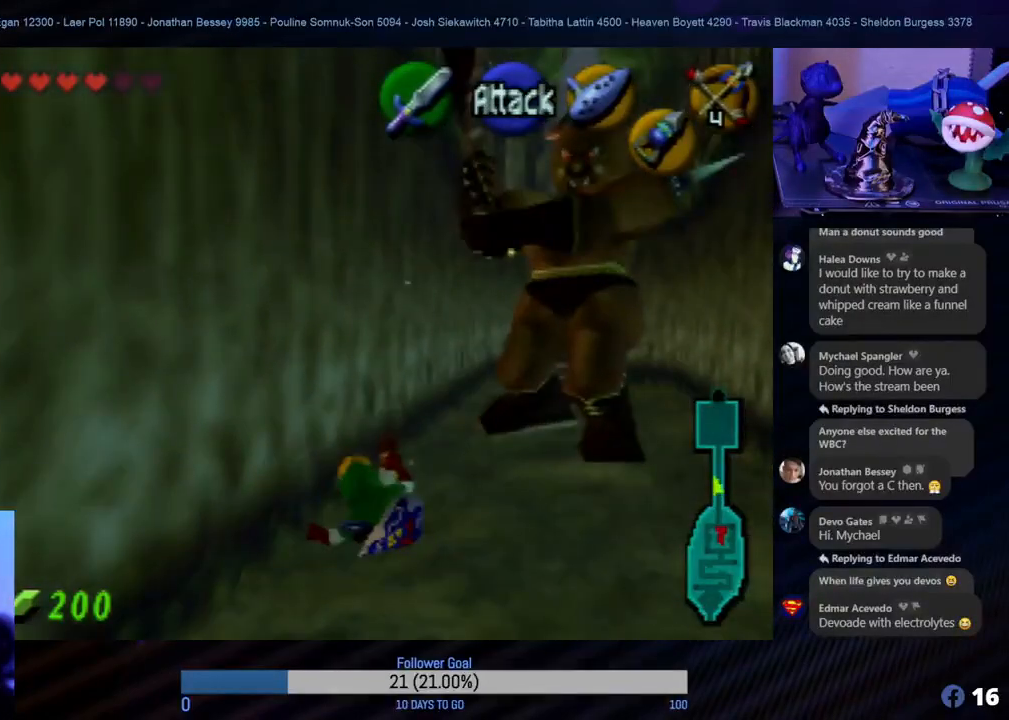
{"buttons": [], "left_stick": "up", "events": [[17, "A", "down"], [117, "A", "up"], [200, "A", "down"], [283, "A", "up"], [367, "A", "down"], [450, "A", "up"]]}
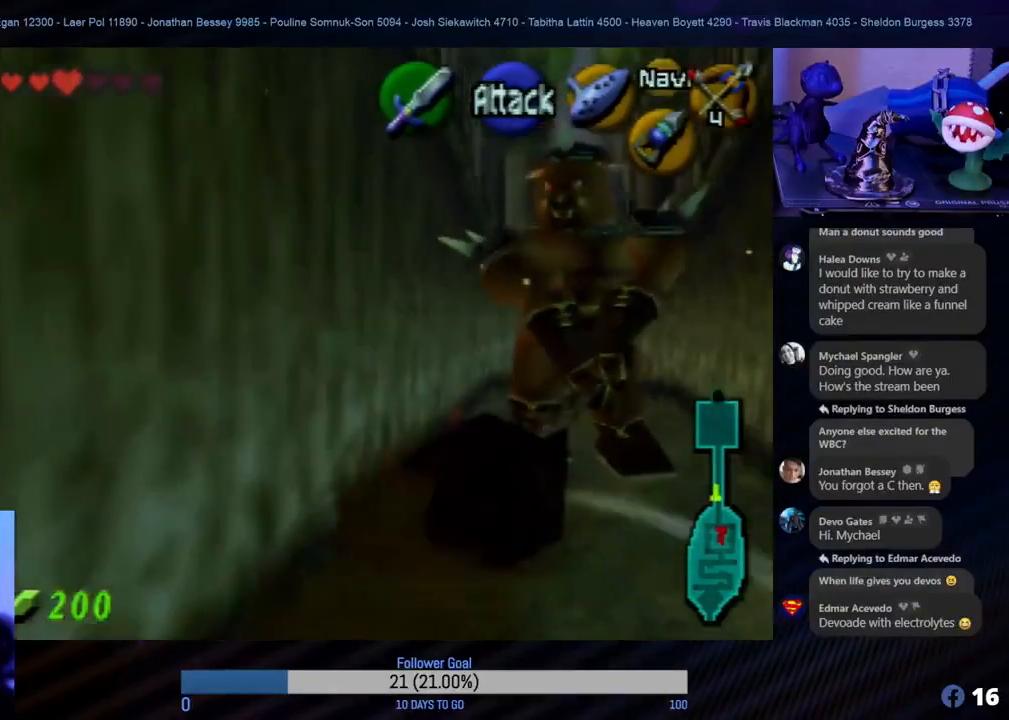
{"buttons": [], "left_stick": "center", "events": [[50, "A", "down"], [133, "A", "up"], [283, "left_stick", "center"]]}
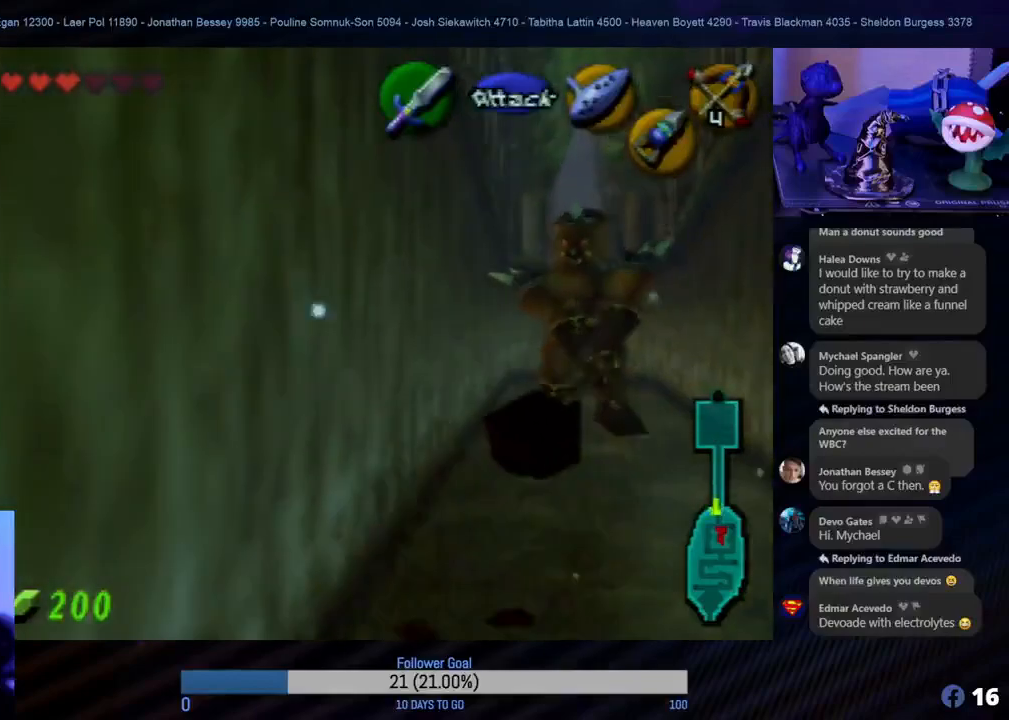
{"buttons": [], "left_stick": "center", "events": []}
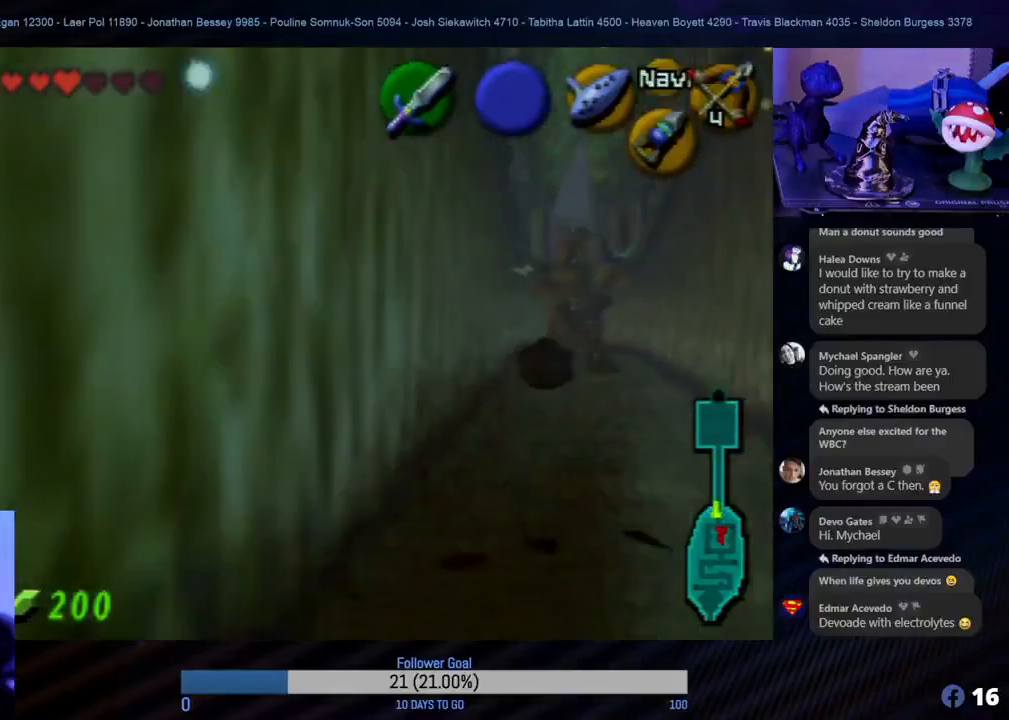
{"buttons": [], "left_stick": "center", "events": []}
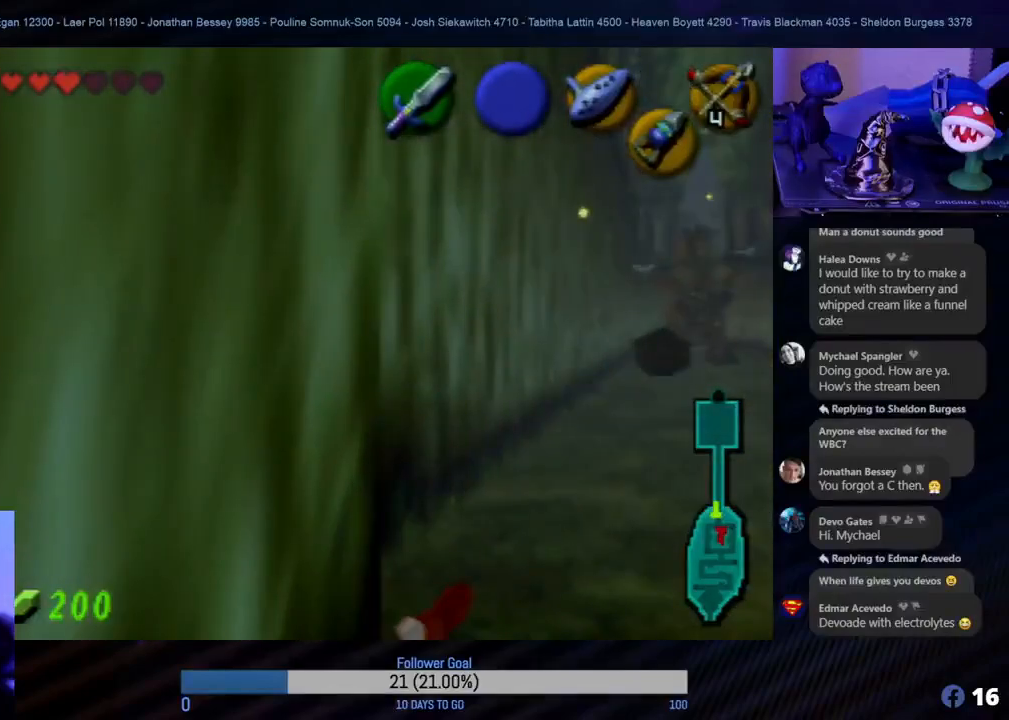
{"buttons": [], "left_stick": "center", "events": []}
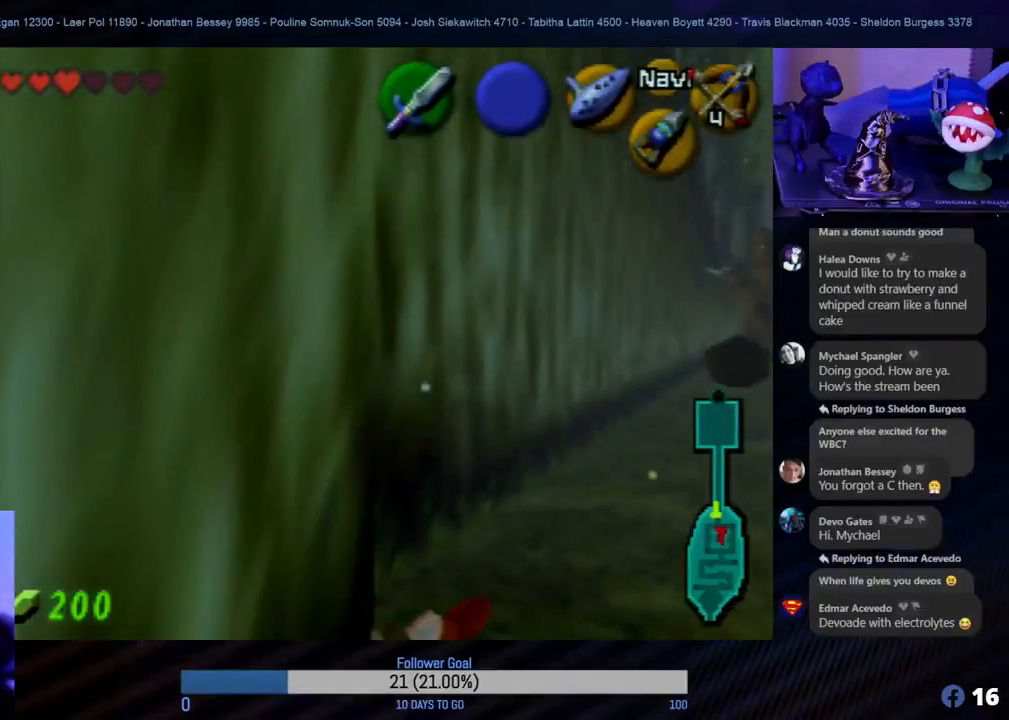
{"buttons": [], "left_stick": "center", "events": []}
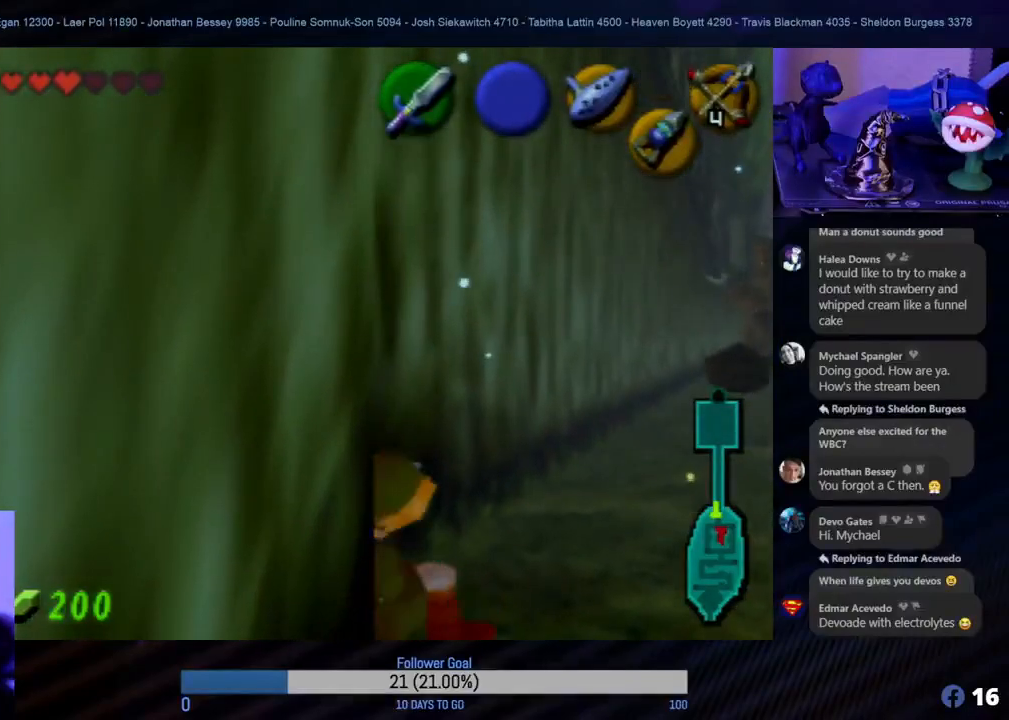
{"buttons": [], "left_stick": "right", "events": [[400, "left_stick", "right"]]}
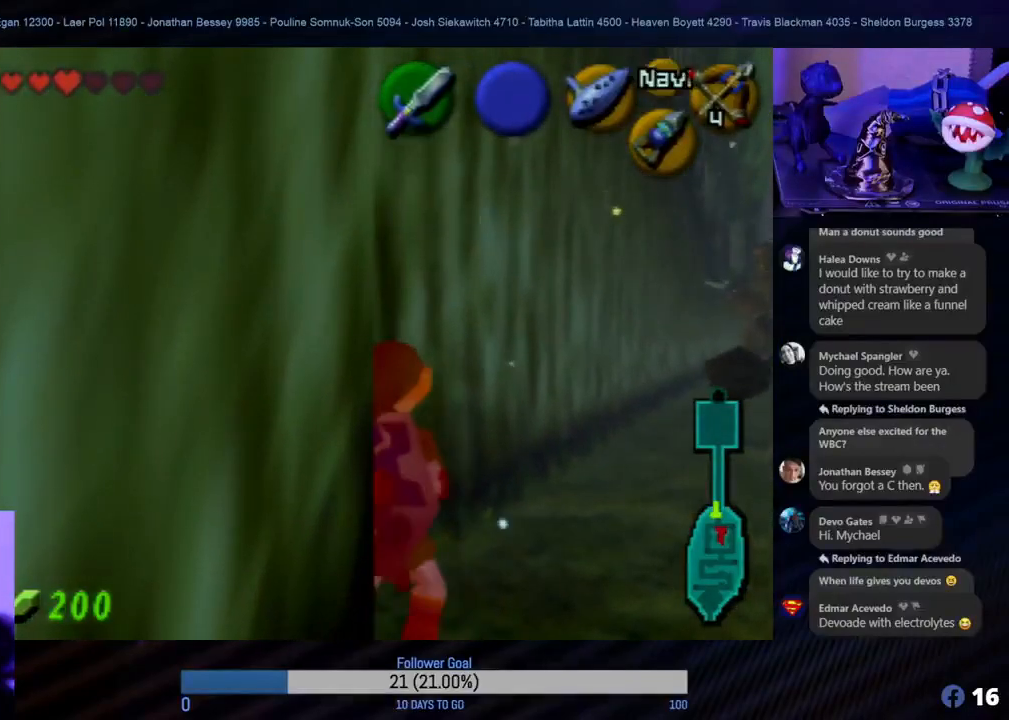
{"buttons": [], "left_stick": "center", "events": [[33, "left_stick", "down-right"], [200, "left_stick", "center"]]}
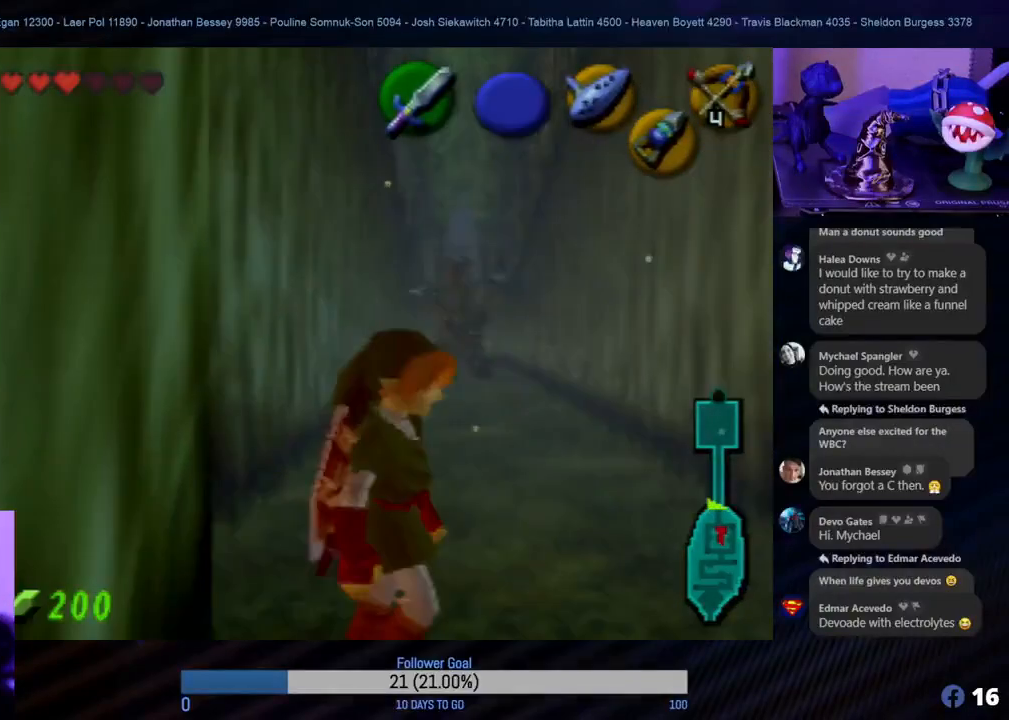
{"buttons": [], "left_stick": "center", "events": [[100, "left_stick", "down"], [383, "left_stick", "center"]]}
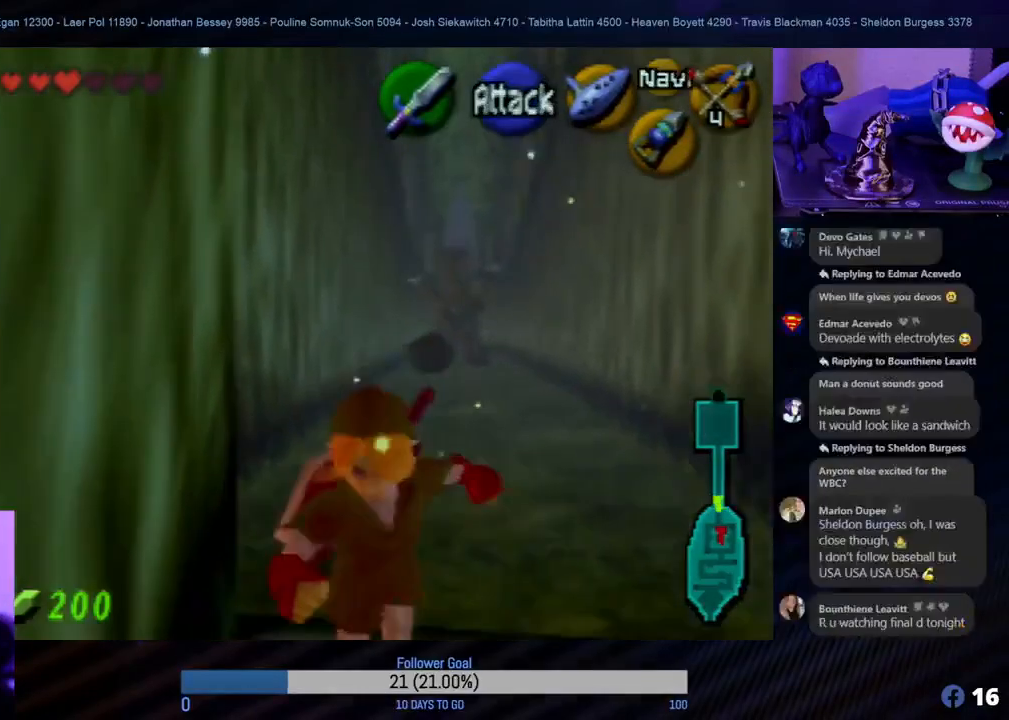
{"buttons": [], "left_stick": "center", "events": [[250, "Z", "down"], [417, "Z", "up"]]}
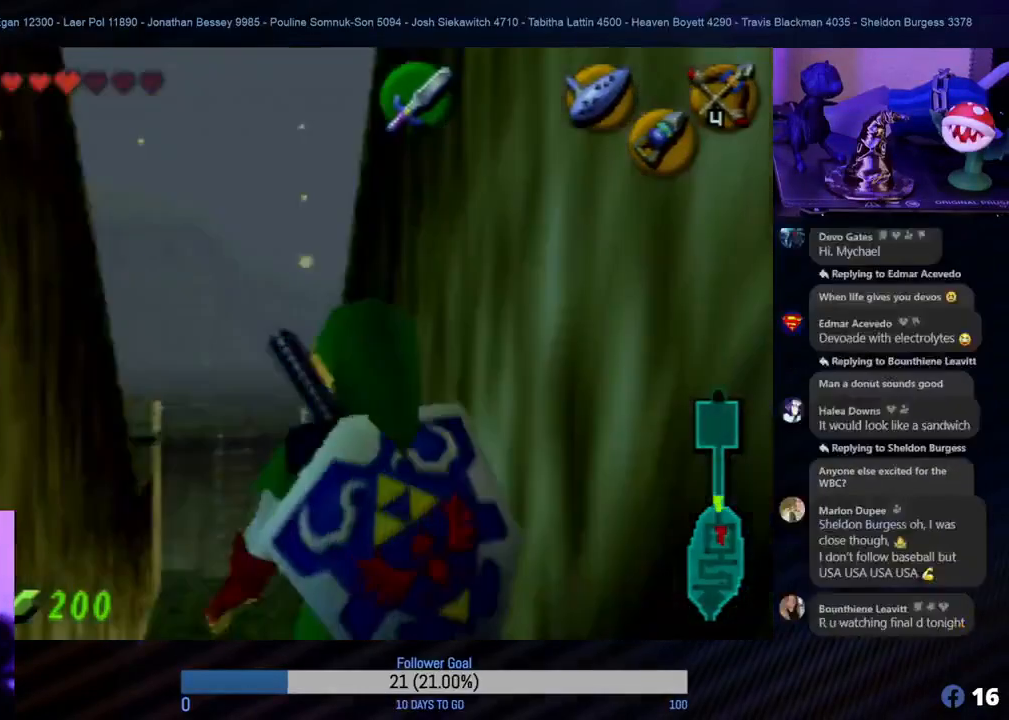
{"buttons": ["Z"], "left_stick": "center", "events": [[433, "Z", "down"]]}
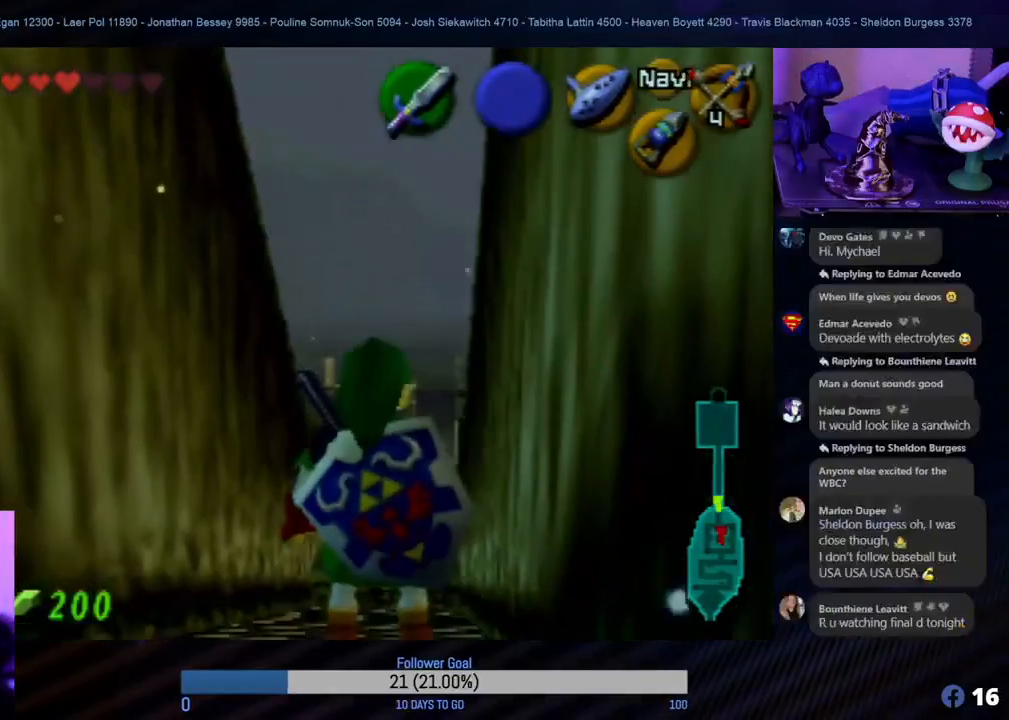
{"buttons": [], "left_stick": "up", "events": [[133, "Z", "up"], [283, "left_stick", "up"]]}